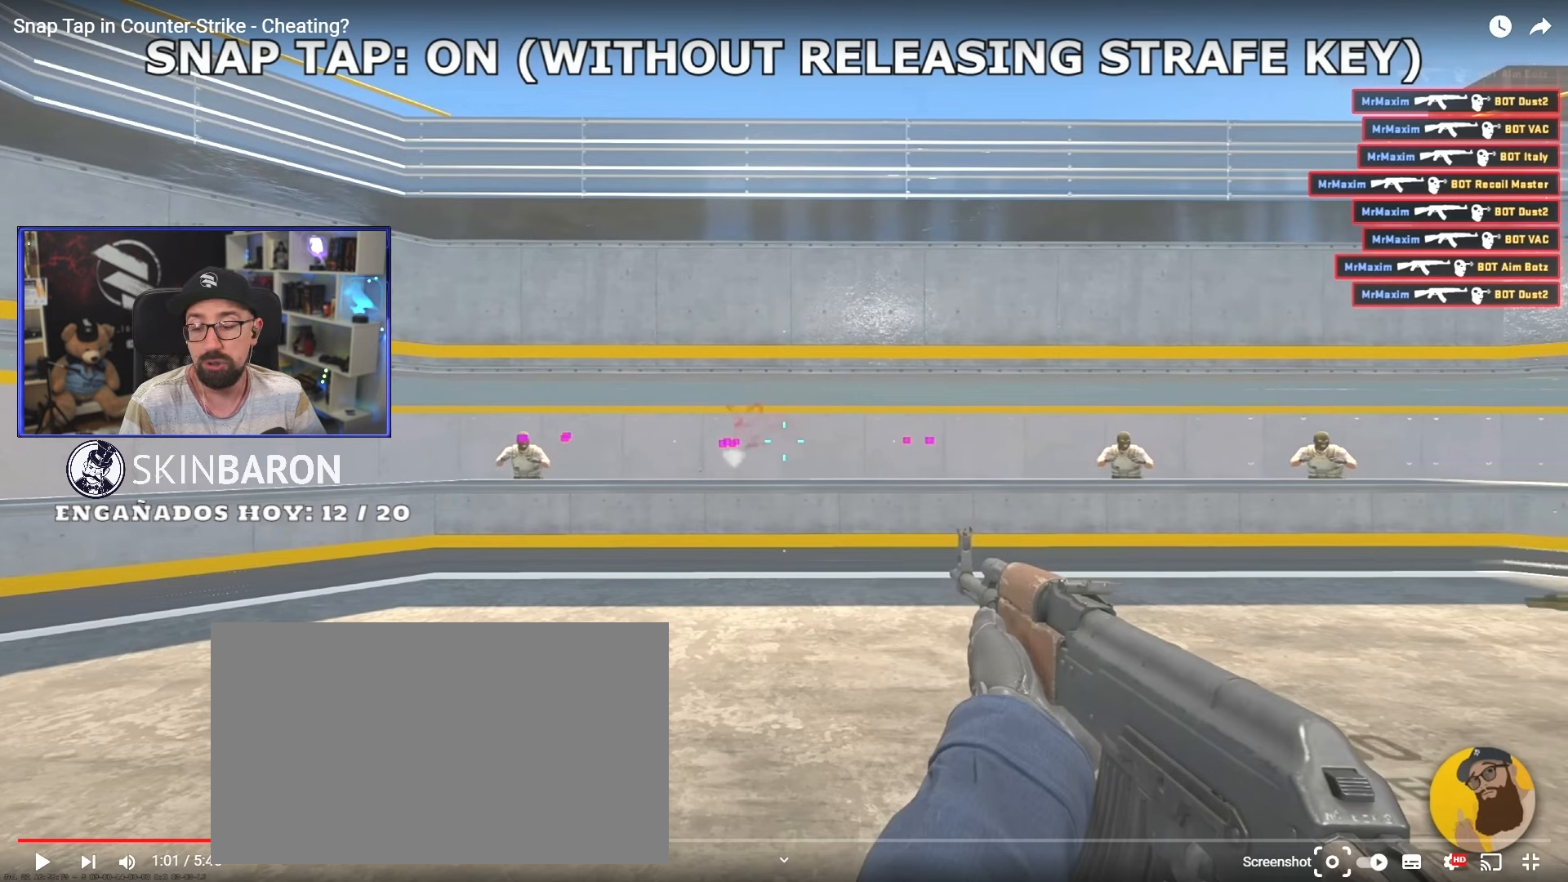
Gameplay with keyboard and mouse; each line is a JSON object with the keys and mouse buttons held at the frame after it. "events" lists presses ("down") and releases ("up") of "a", "crouch", "d", "s", "w", "mouse_wheel_up" and "mouse_wheel_down" between this image and that frame as [ms after this image, input, new state], when the widget could be followed in between. "mouse_wheel_up", "mouse_wheel_down" = the "wheel_up", "wheel_down" buttons of the "mouse" list. No other keys are recorded. Mouse movement is not recorded. Key names are as the overlay labels them; some are game actions (e.g. jump) rather than physical keys.
{"keys": ["d"], "mouse": [], "events": []}
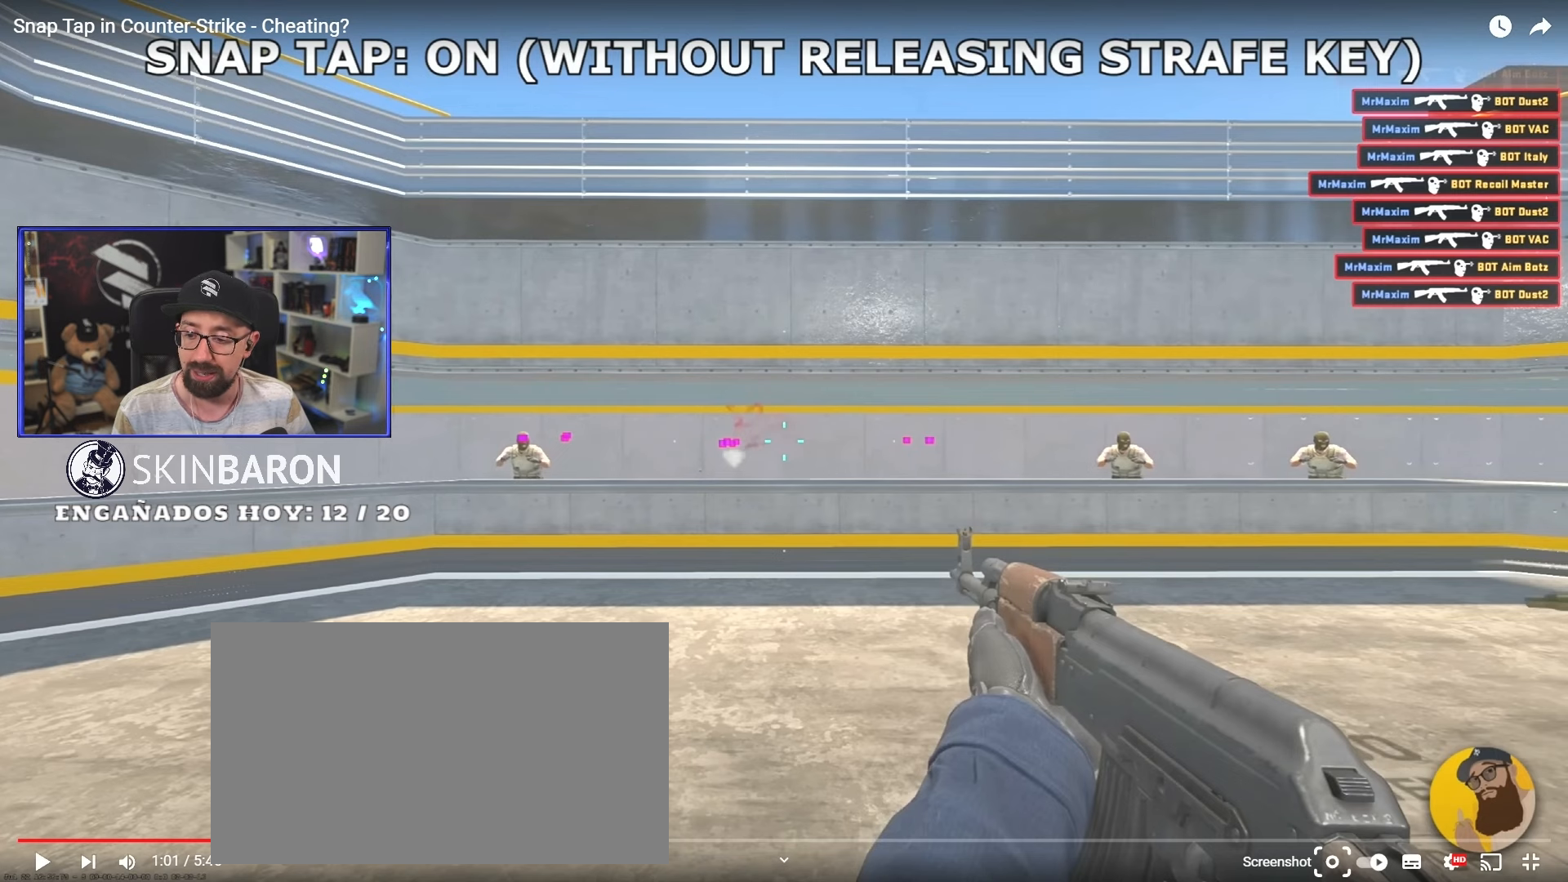
{"keys": ["d"], "mouse": [], "events": []}
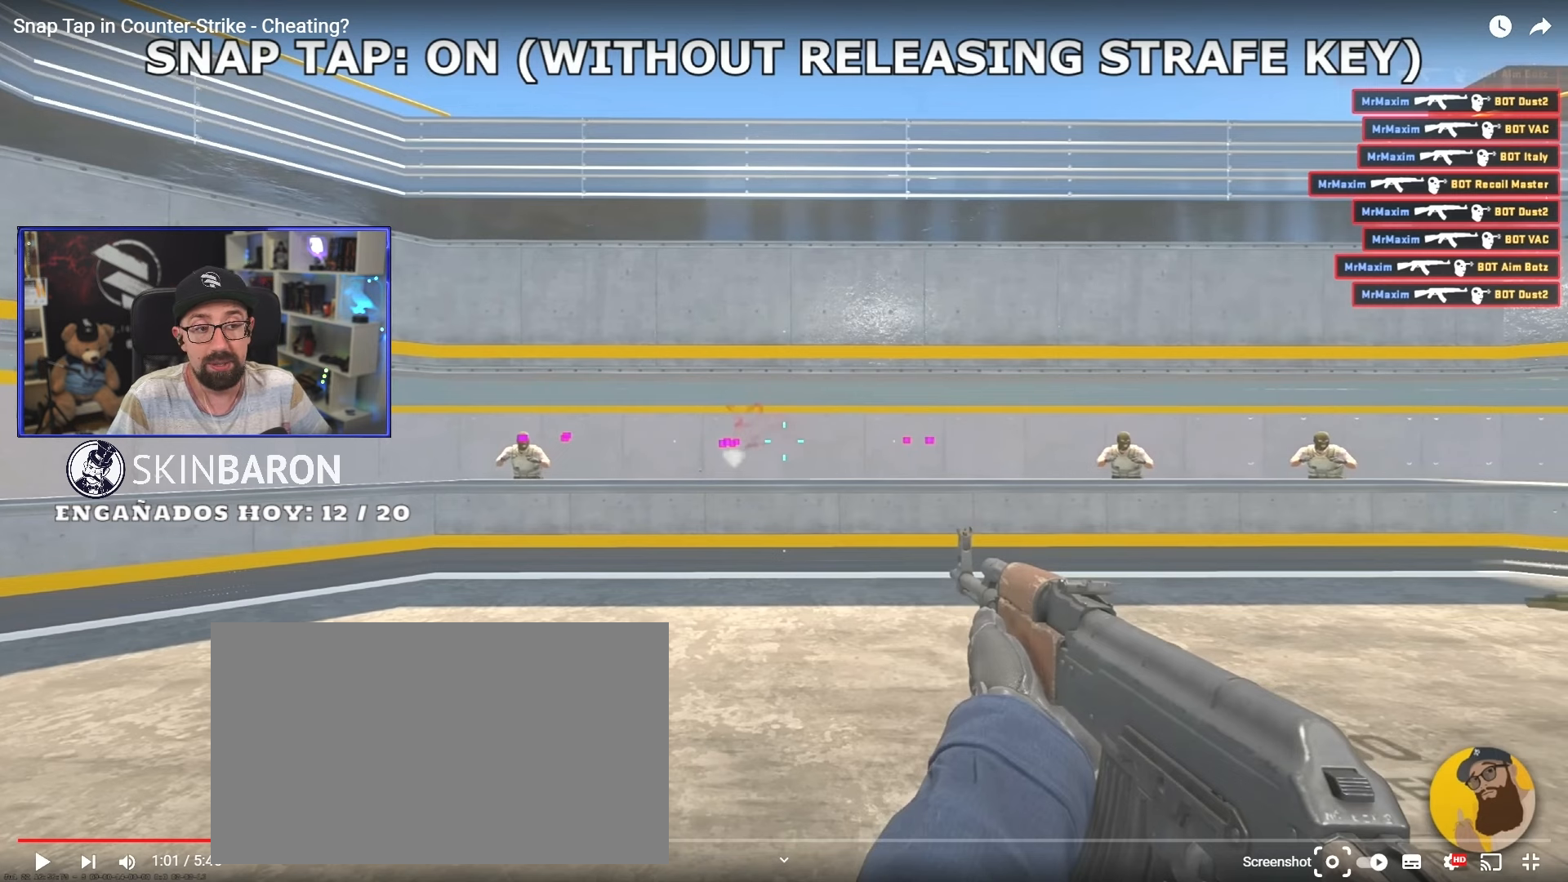
{"keys": ["d"], "mouse": [], "events": []}
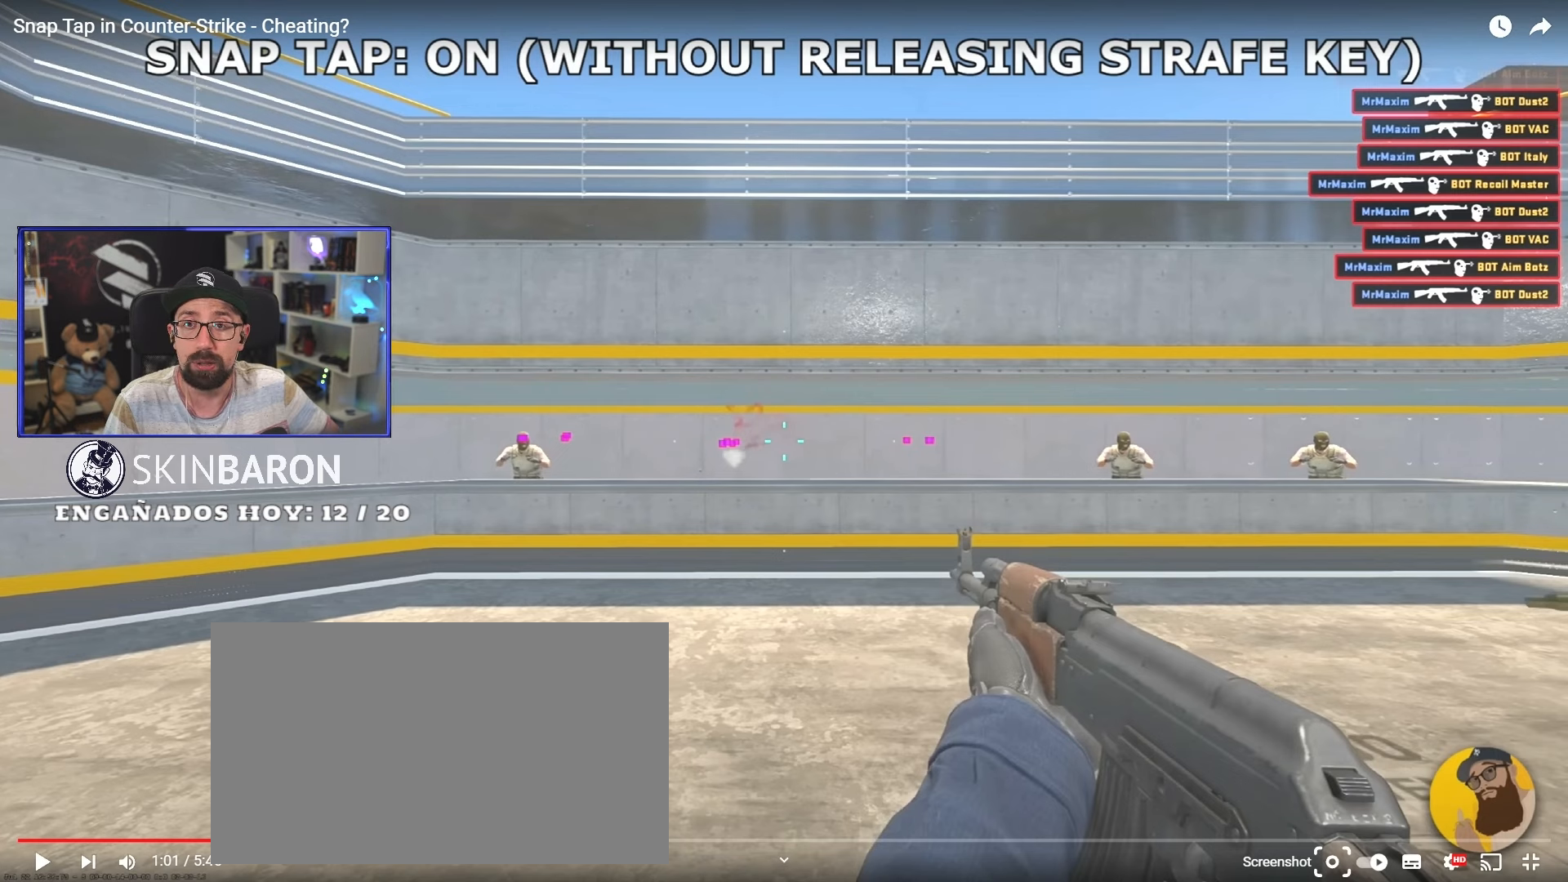
{"keys": ["d"], "mouse": [], "events": []}
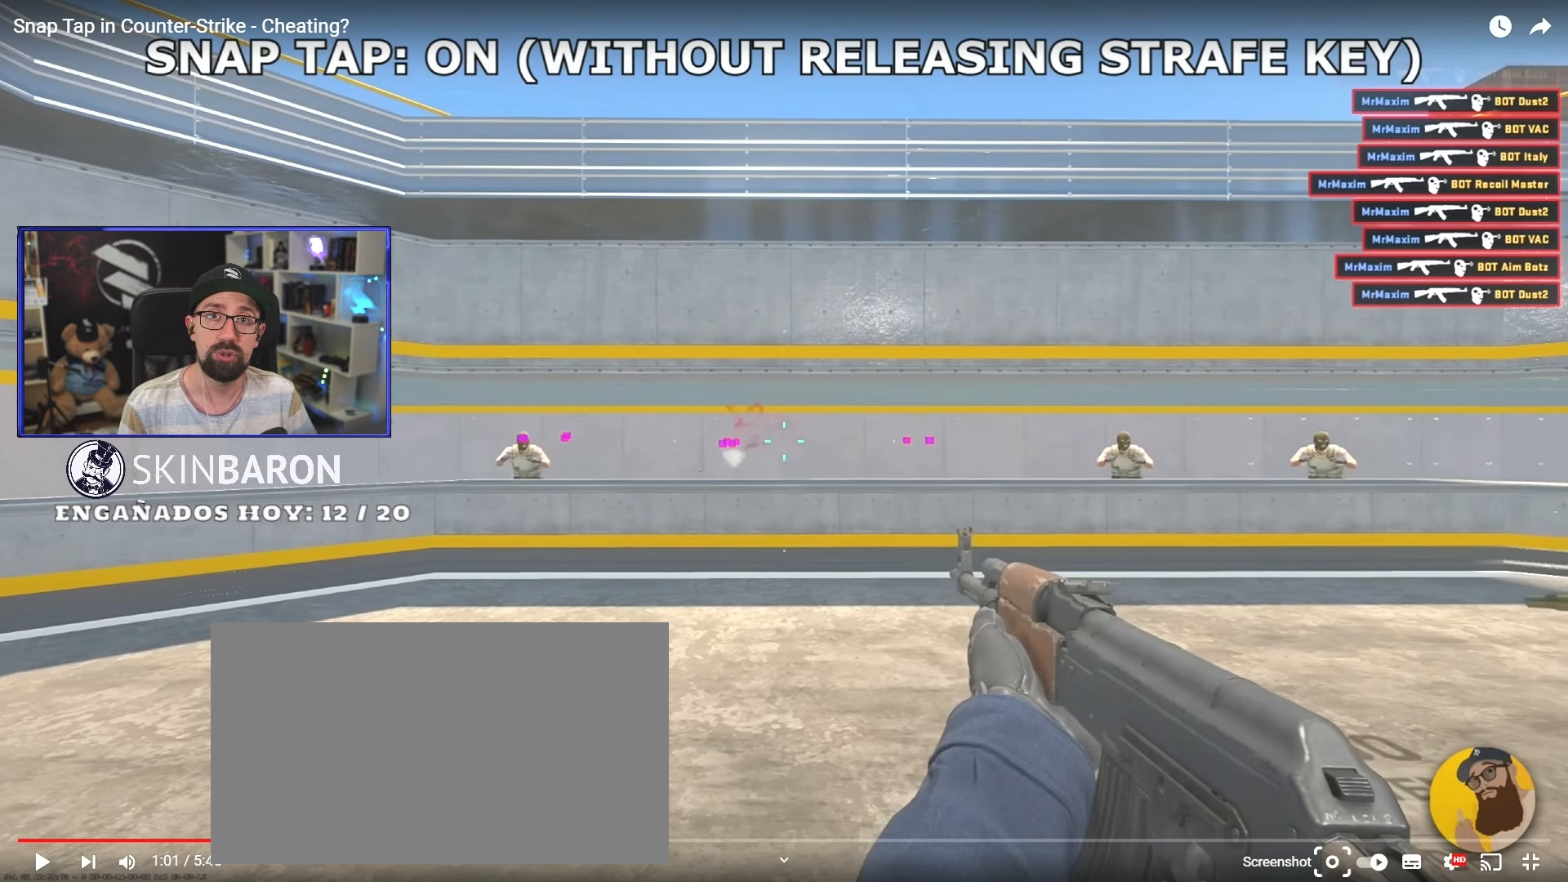
{"keys": ["d"], "mouse": [], "events": []}
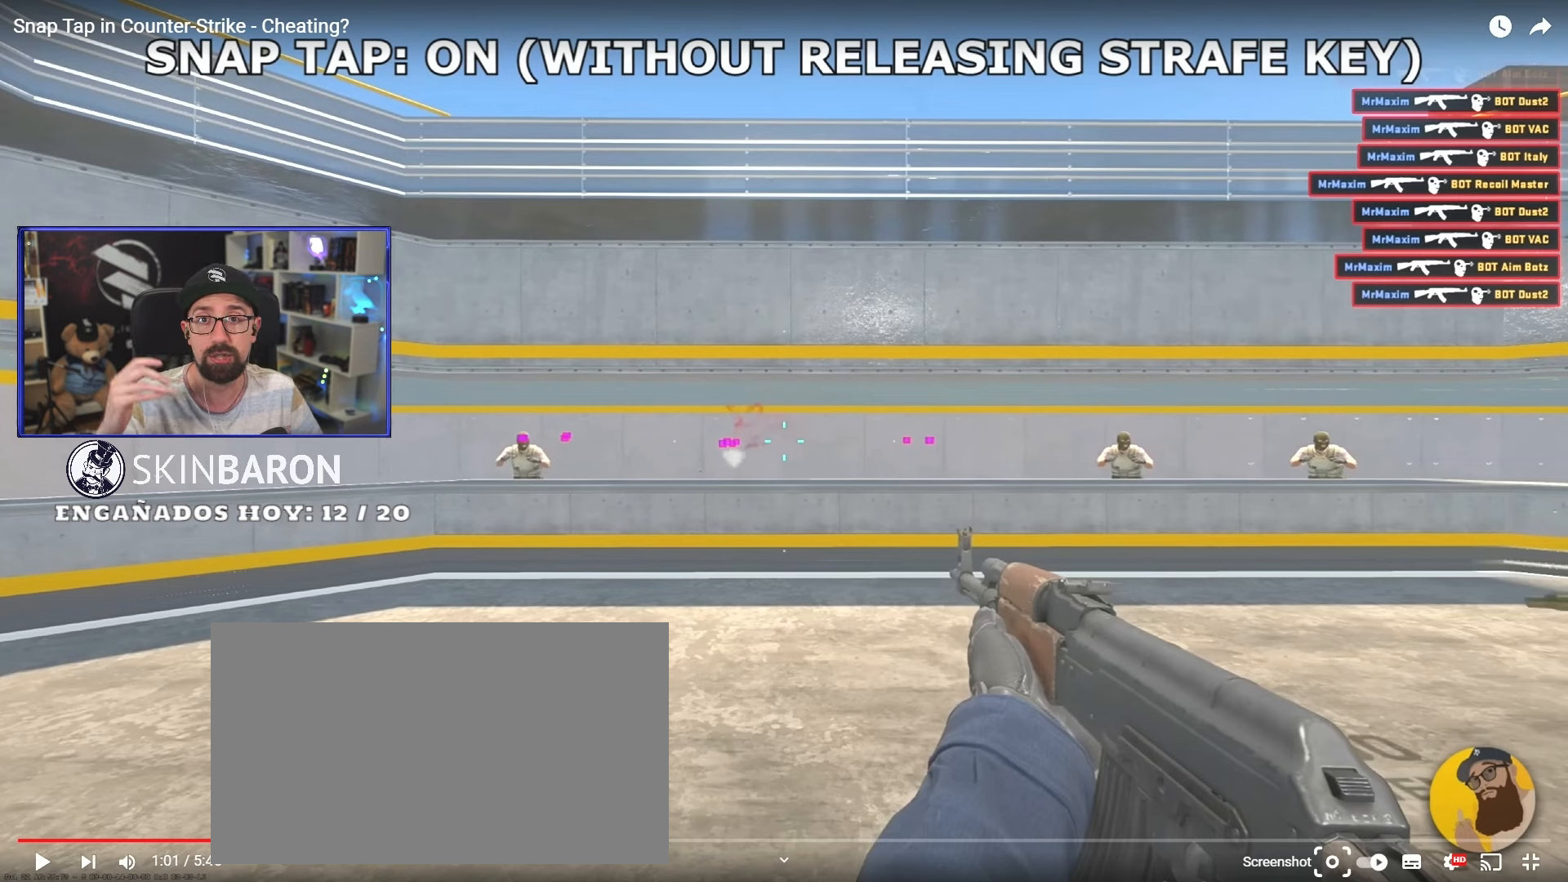
{"keys": ["d"], "mouse": [], "events": []}
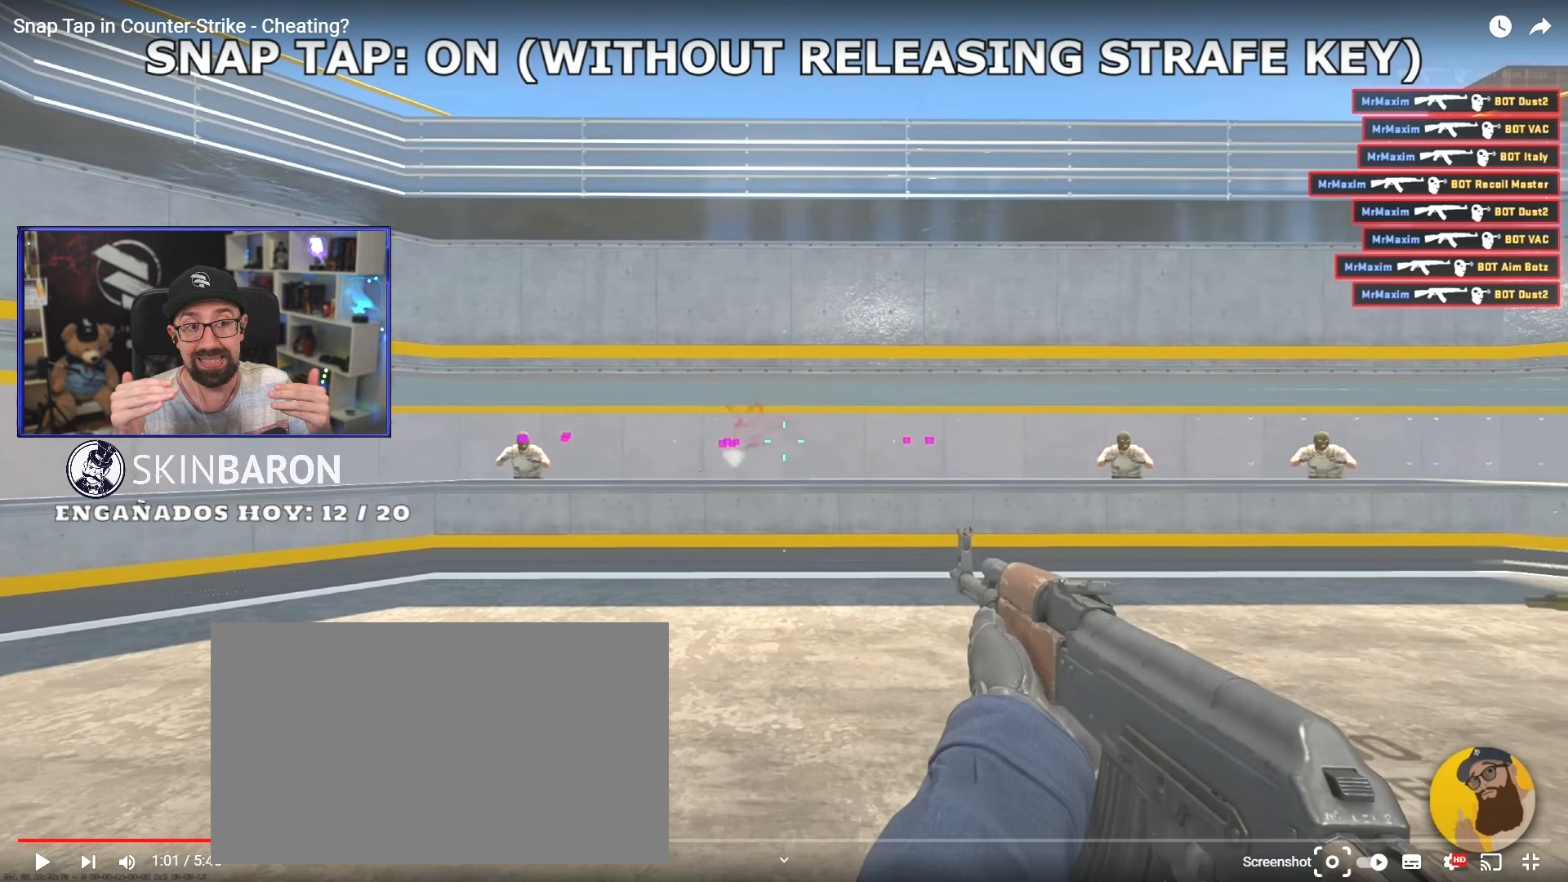
{"keys": ["d"], "mouse": [], "events": []}
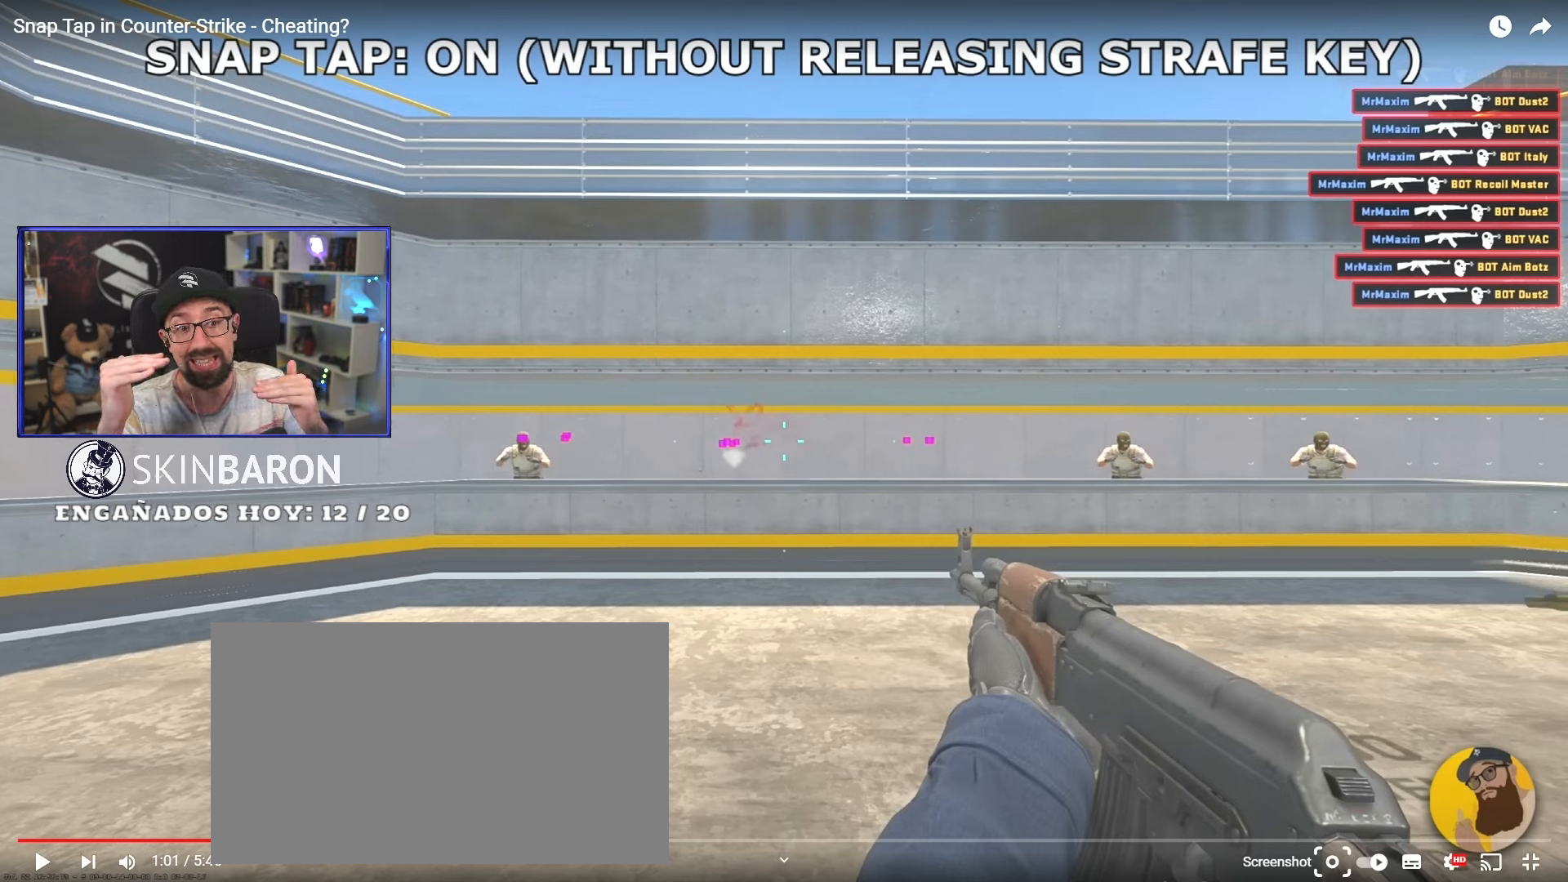
{"keys": ["d"], "mouse": [], "events": []}
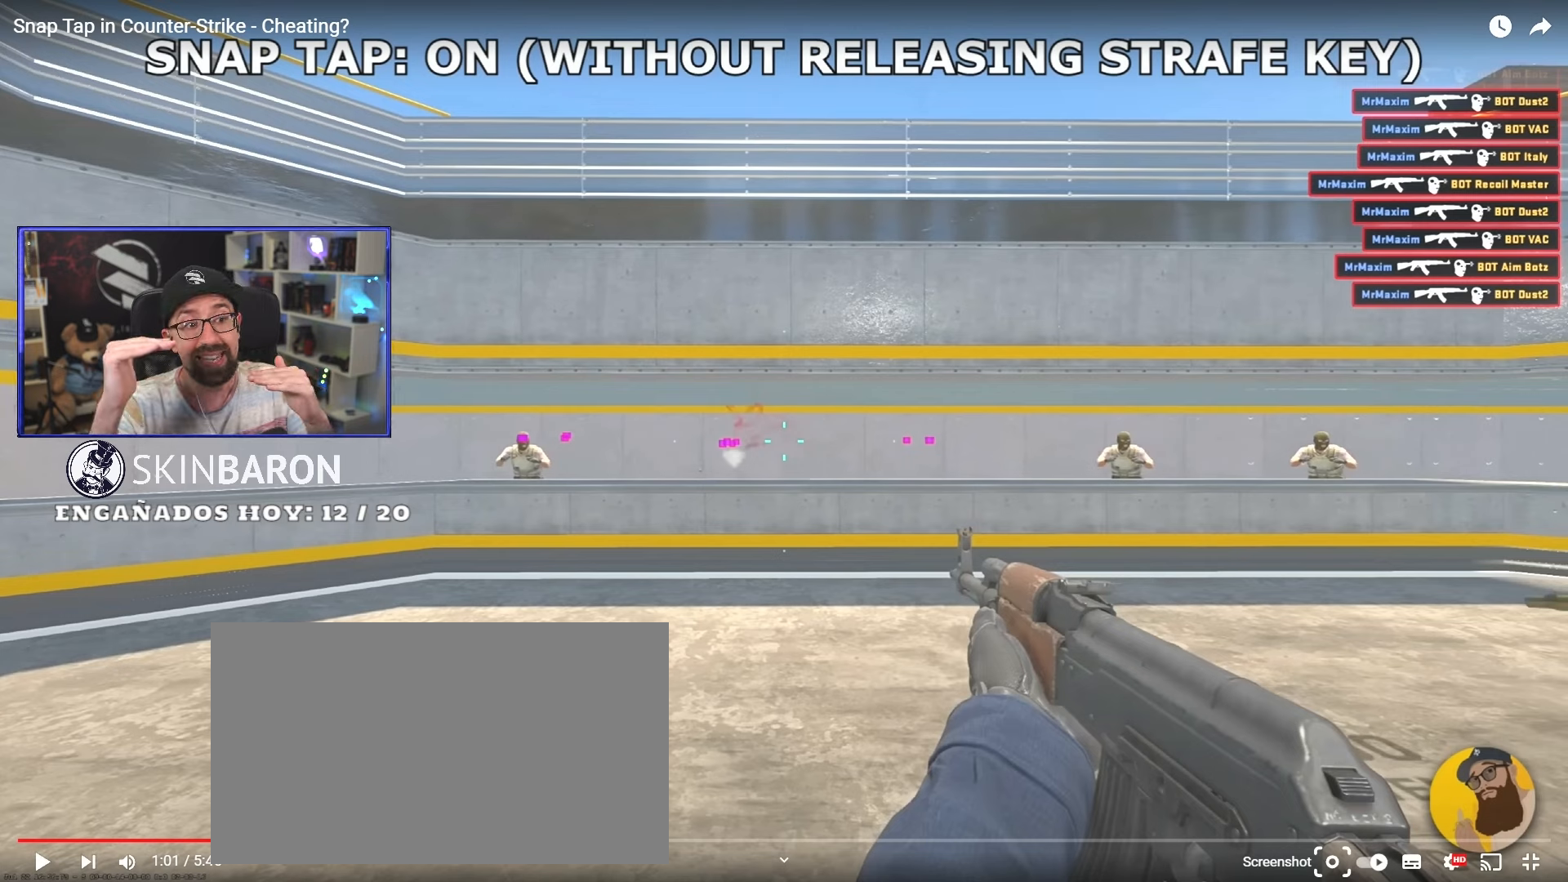
{"keys": ["d"], "mouse": [], "events": []}
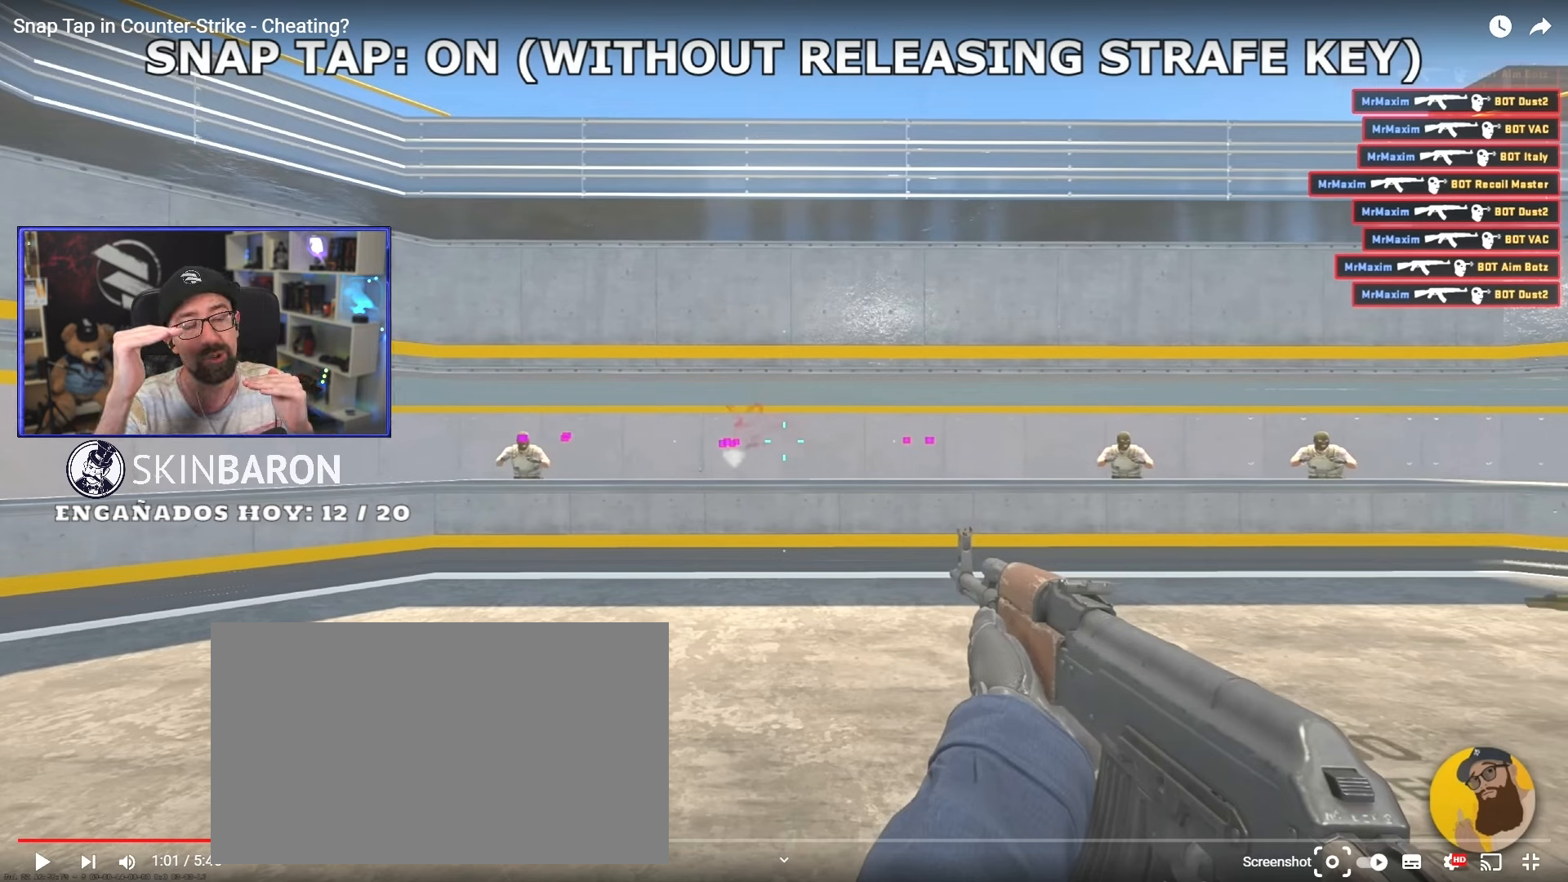
{"keys": ["d"], "mouse": [], "events": []}